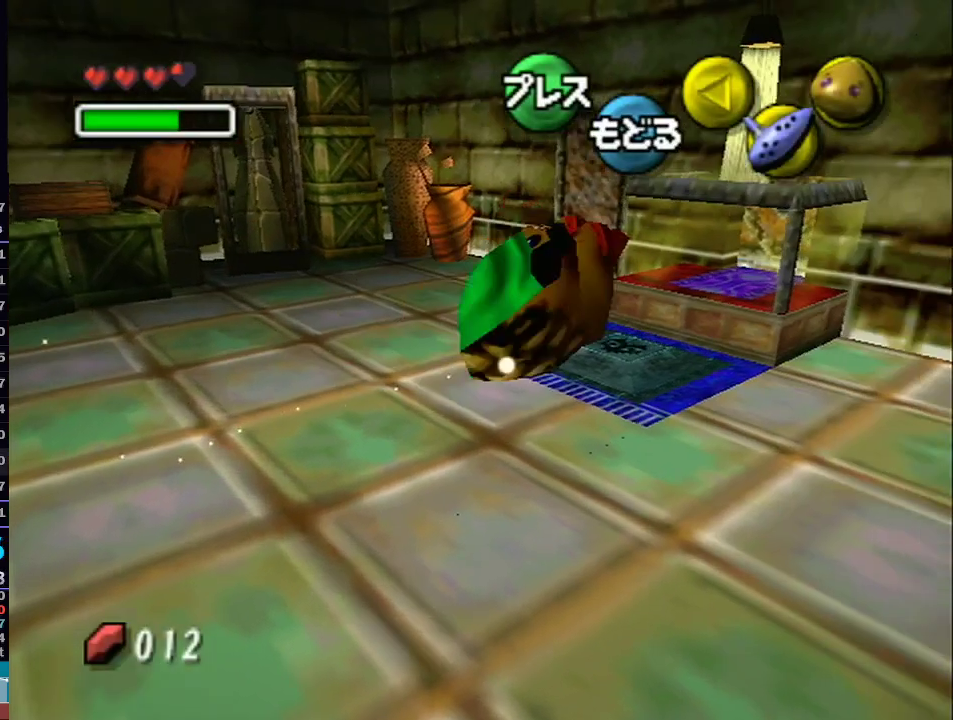
Gameplay with a controller (Nintendo layout); each line is a JSON object with the inputs held at the frame after it. "events" lists button and stick changes between this image and that frame as [ms after this image, input, new state], when the widget could be followed in between. Not read: L3 R3.
{"buttons": [], "left_stick": "center", "right_stick": "center", "events": [[33, "A", "up"], [100, "left_stick", "right"], [233, "L1", "up"], [283, "left_stick", "center"]]}
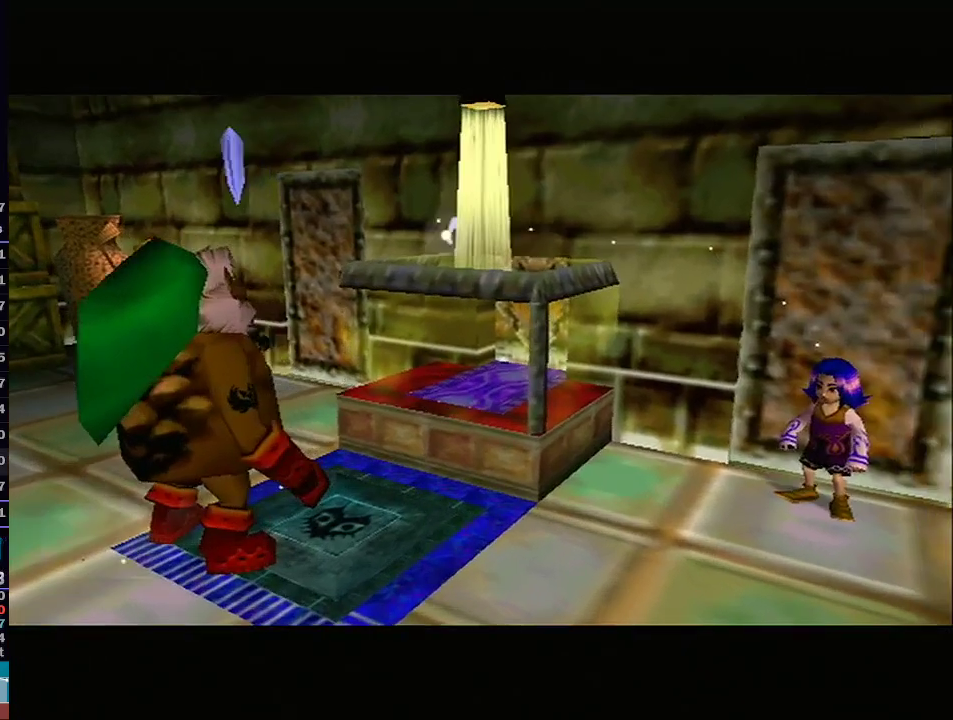
{"buttons": [], "left_stick": "center", "right_stick": "center", "events": []}
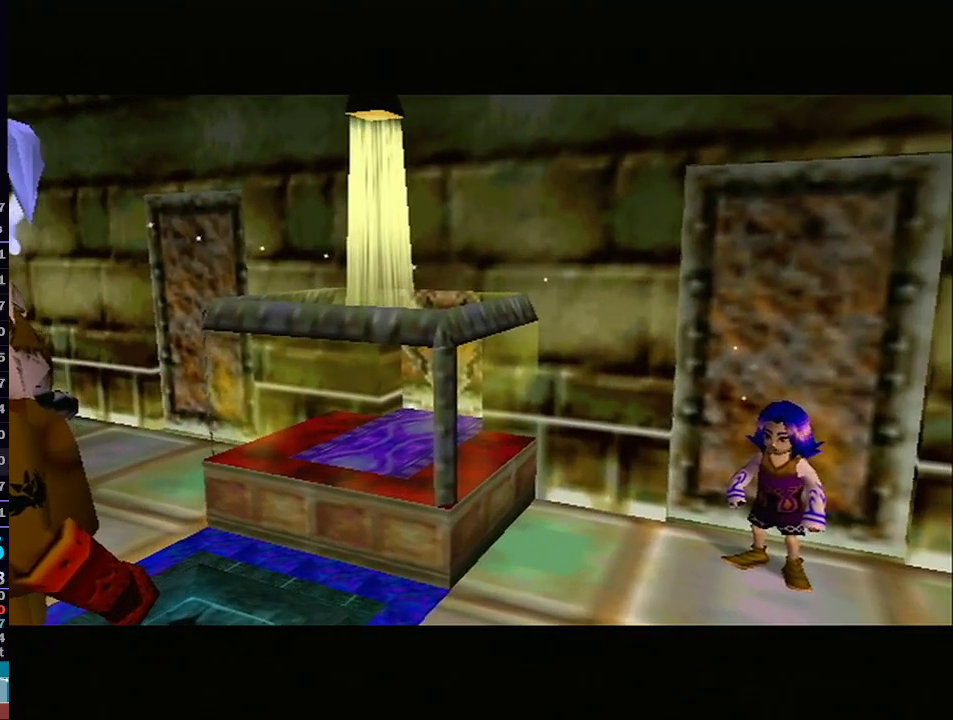
{"buttons": [], "left_stick": "center", "right_stick": "center", "events": []}
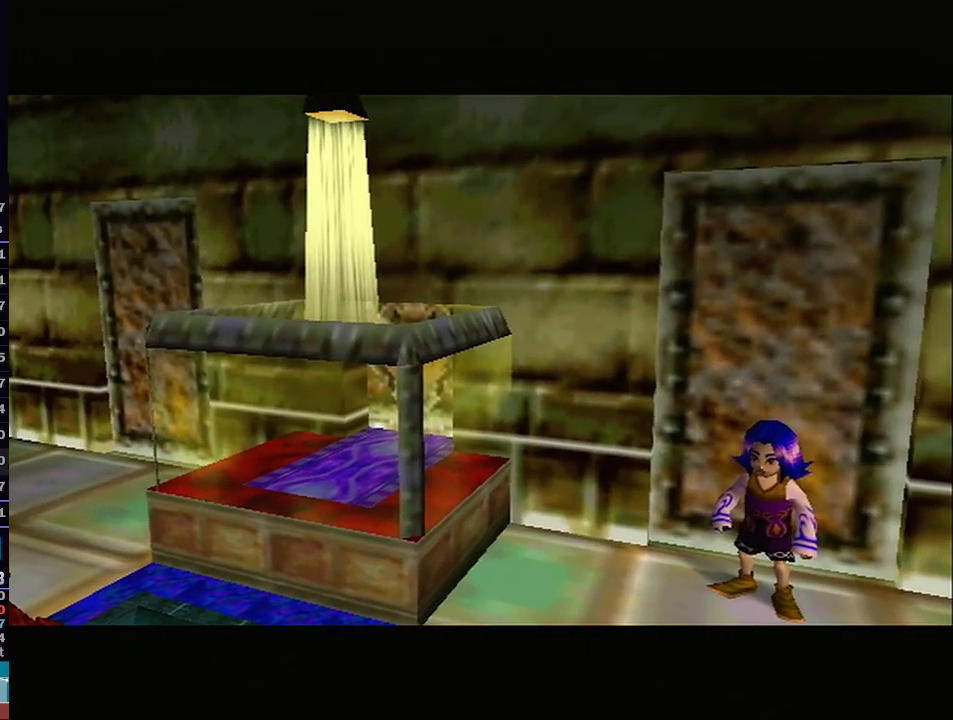
{"buttons": [], "left_stick": "up-right", "right_stick": "center", "events": [[167, "left_stick", "up"], [350, "left_stick", "up-right"]]}
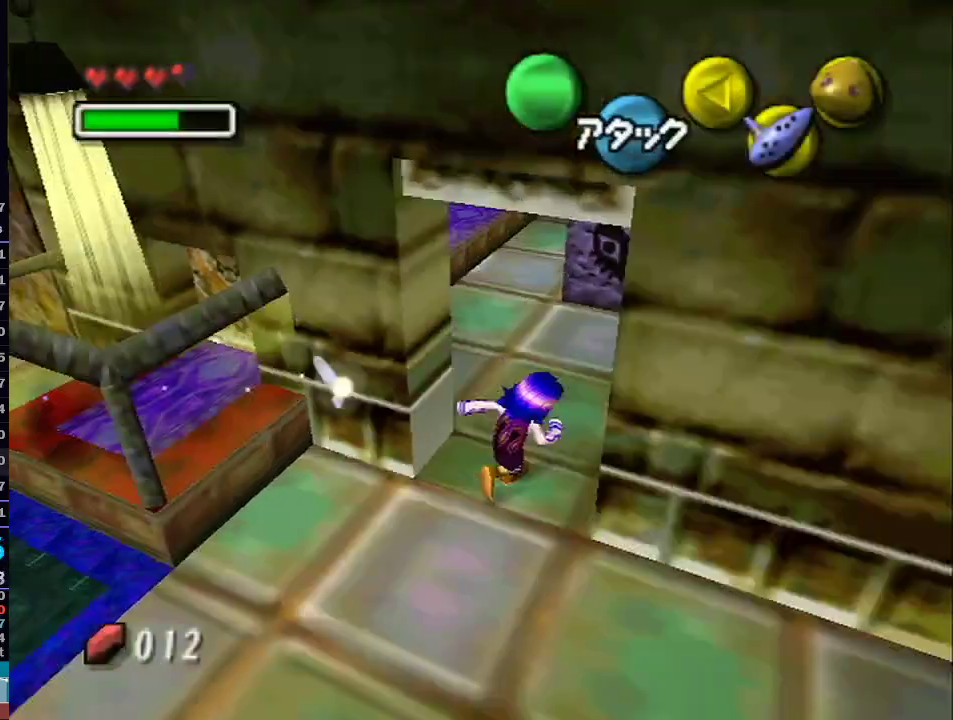
{"buttons": [], "left_stick": "right", "right_stick": "center", "events": [[17, "A", "down"], [17, "left_stick", "right"], [167, "A", "up"], [200, "A", "down"], [317, "A", "up"]]}
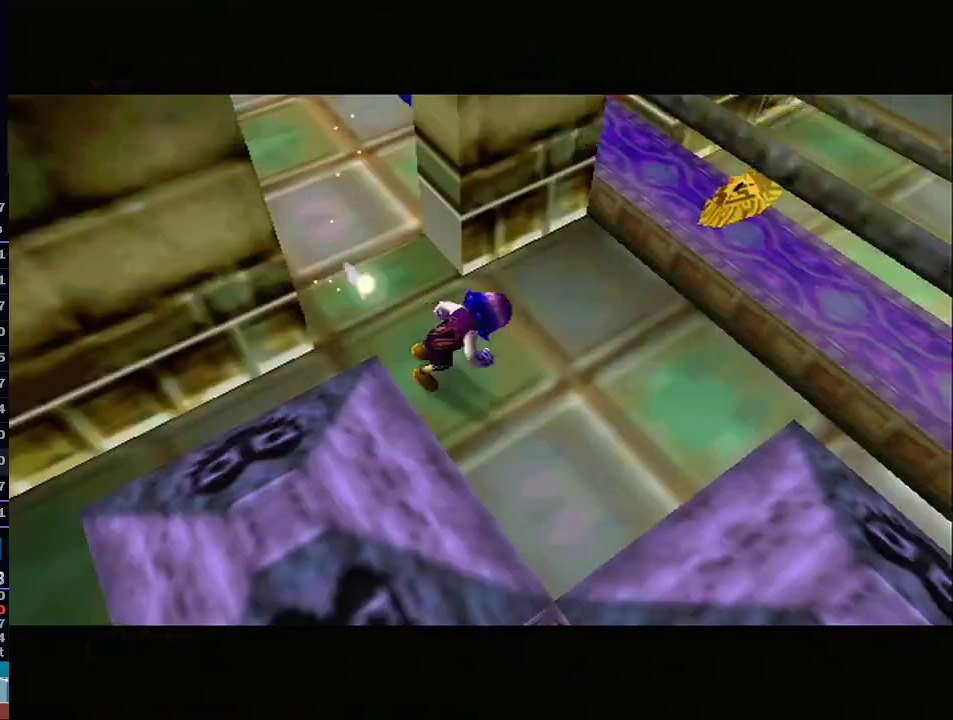
{"buttons": [], "left_stick": "center", "right_stick": "center", "events": [[200, "left_stick", "center"]]}
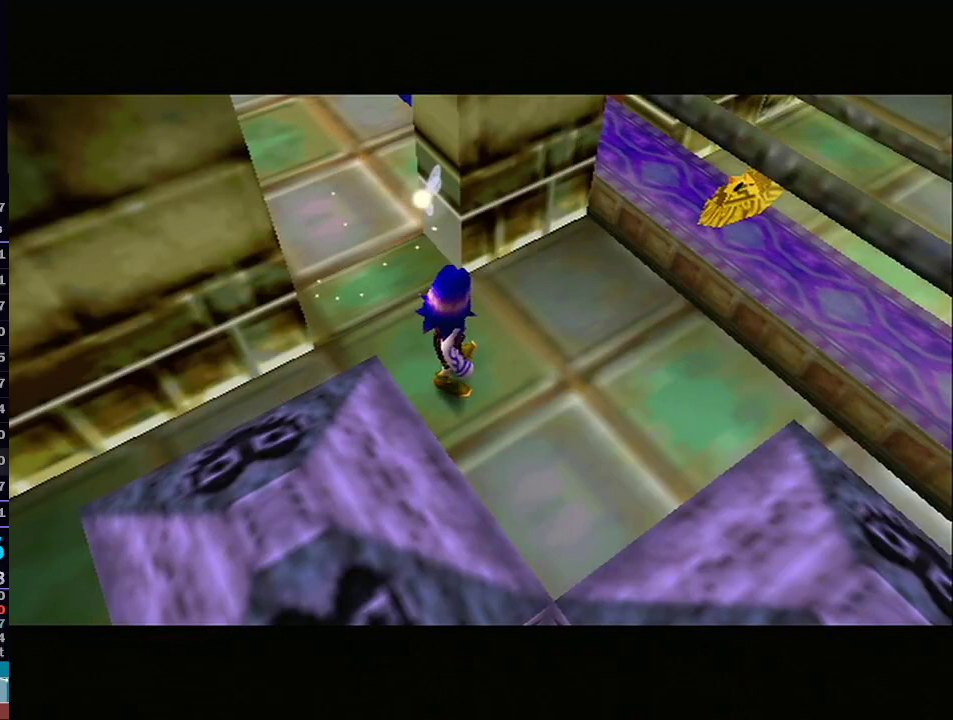
{"buttons": [], "left_stick": "center", "right_stick": "center", "events": []}
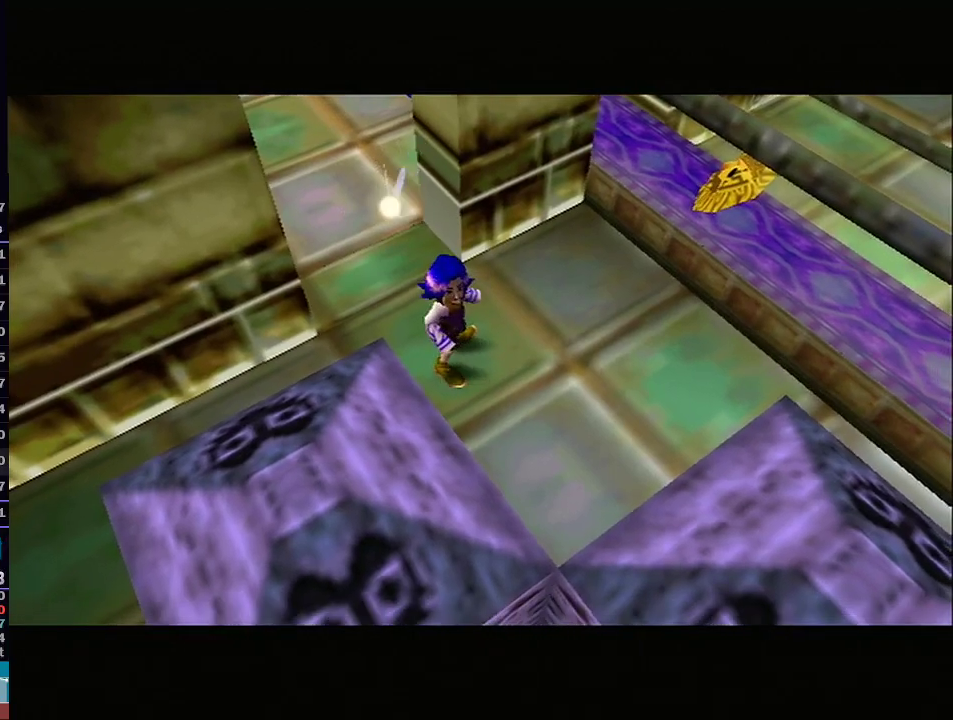
{"buttons": [], "left_stick": "center", "right_stick": "center", "events": []}
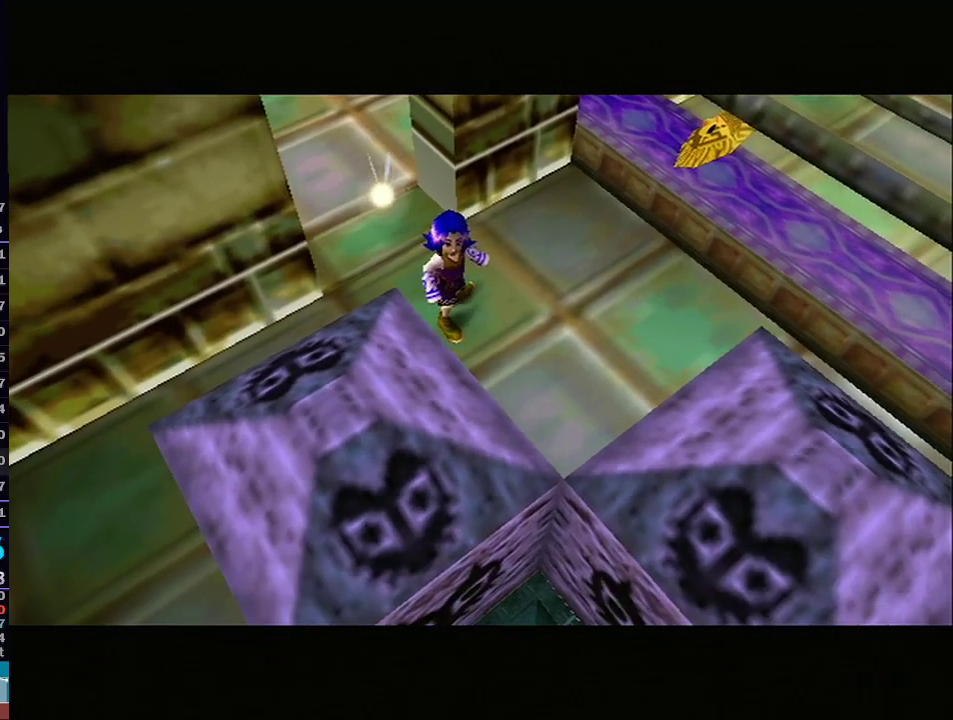
{"buttons": [], "left_stick": "center", "right_stick": "center", "events": [[167, "B", "down"], [500, "B", "up"]]}
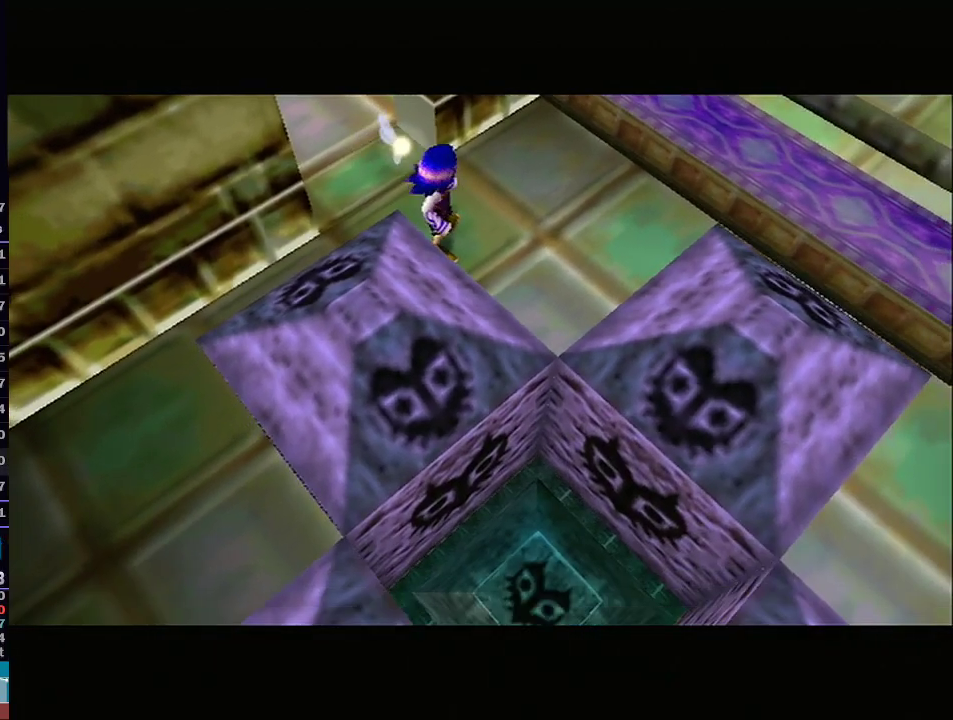
{"buttons": [], "left_stick": "center", "right_stick": "center", "events": [[133, "A", "down"], [200, "A", "up"], [350, "A", "down"], [500, "A", "up"]]}
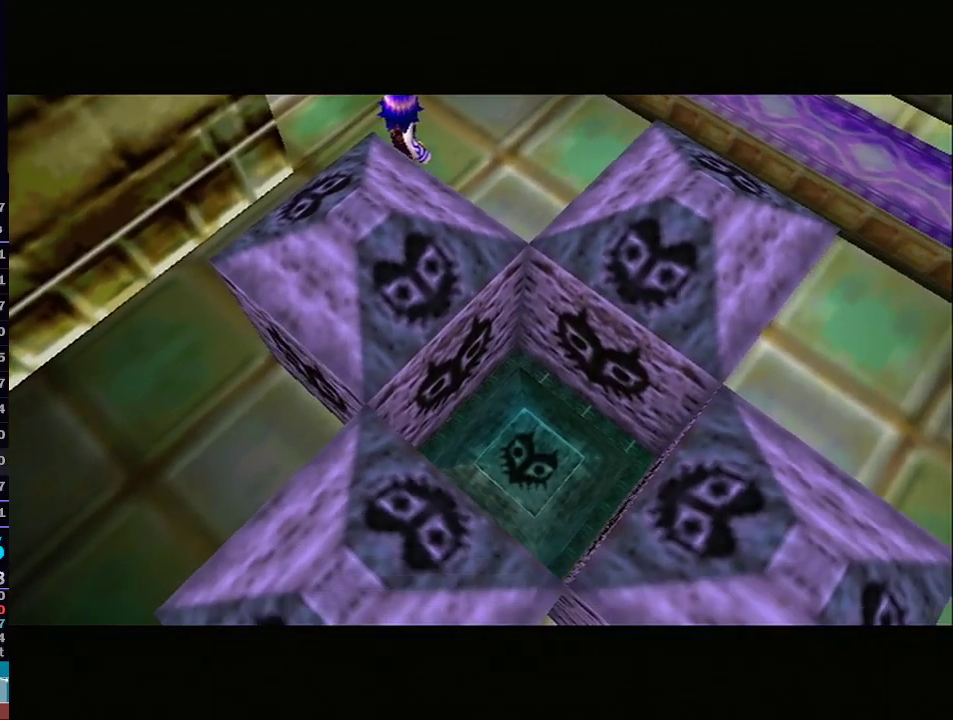
{"buttons": ["A"], "left_stick": "center", "right_stick": "center", "events": [[100, "A", "down"], [100, "R1", "down"], [133, "A", "up"], [133, "R1", "up"], [200, "A", "down"], [250, "A", "up"], [317, "A", "down"], [383, "A", "up"], [450, "A", "down"]]}
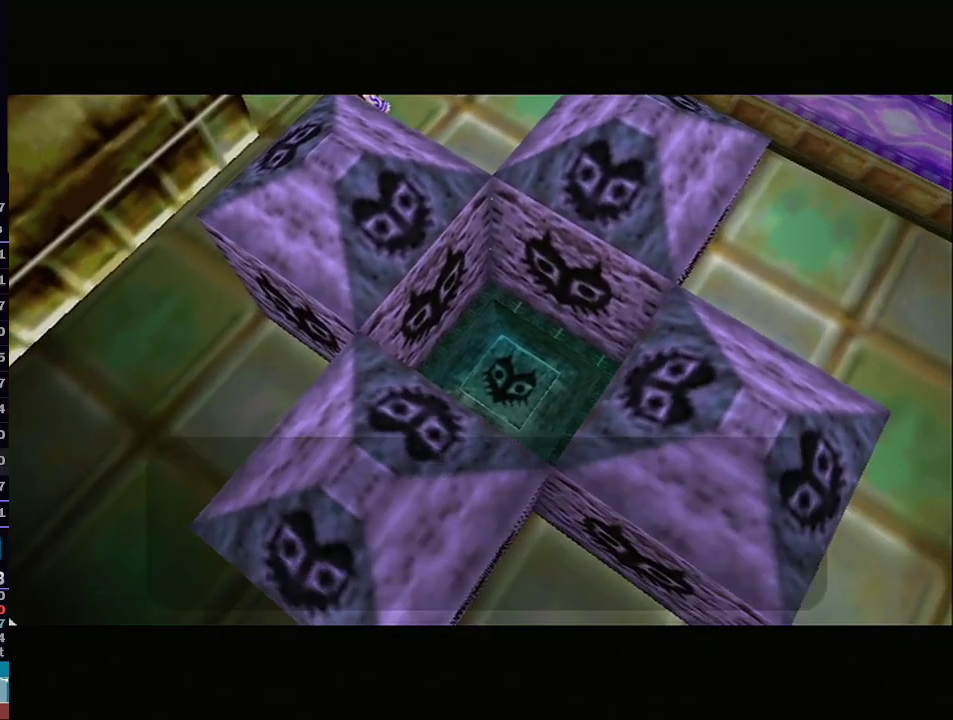
{"buttons": ["A"], "left_stick": "center", "right_stick": "center", "events": [[17, "A", "up"], [67, "A", "down"], [100, "A", "up"], [200, "A", "down"], [233, "A", "up"], [250, "B", "down"], [300, "A", "down"], [300, "B", "up"], [317, "B", "down"], [367, "A", "up"], [383, "B", "up"], [417, "A", "down"], [450, "A", "up"], [450, "B", "down"], [483, "B", "up"], [500, "A", "down"]]}
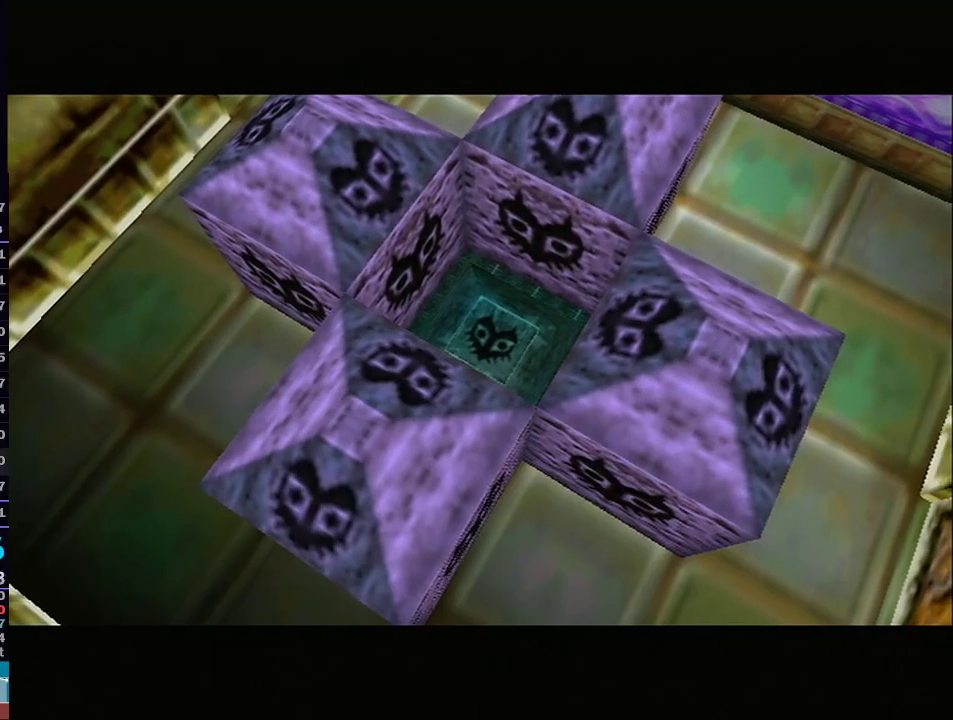
{"buttons": [], "left_stick": "center", "right_stick": "center", "events": [[50, "A", "up"], [50, "B", "down"], [83, "A", "down"], [83, "B", "up"], [117, "A", "up"], [117, "B", "down"], [167, "B", "up"], [200, "A", "down"], [233, "A", "up"]]}
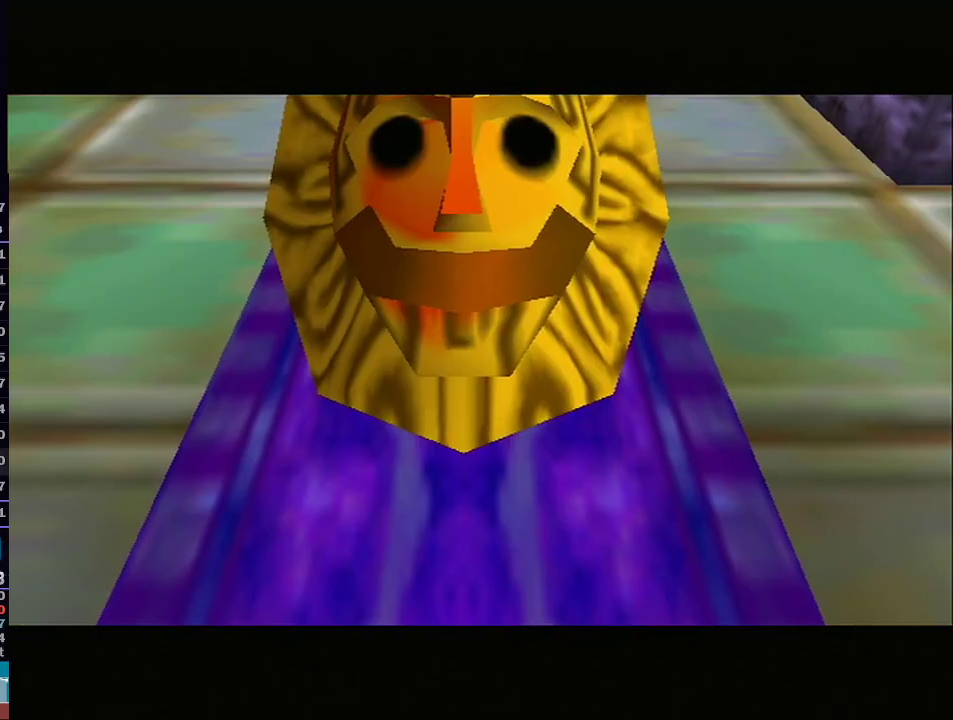
{"buttons": [], "left_stick": "center", "right_stick": "center", "events": []}
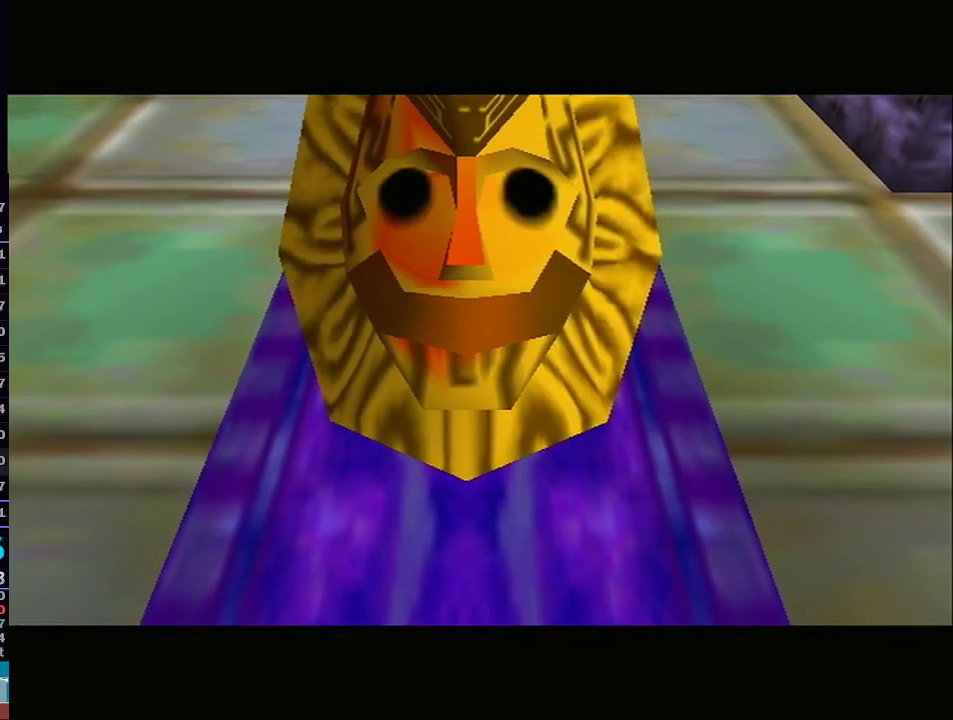
{"buttons": [], "left_stick": "center", "right_stick": "center", "events": []}
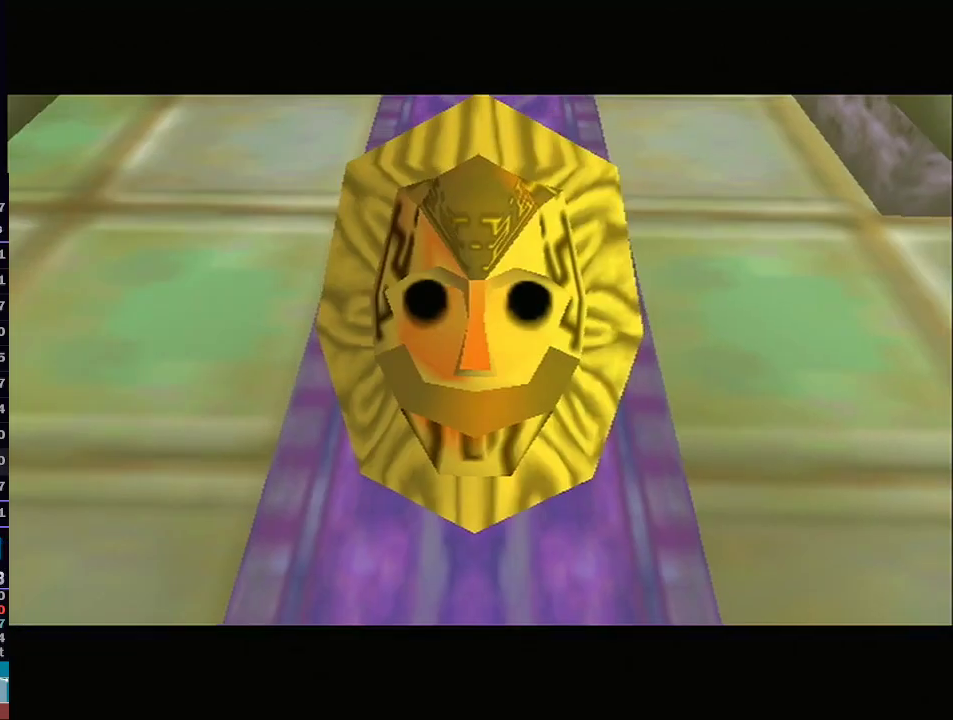
{"buttons": [], "left_stick": "center", "right_stick": "center", "events": []}
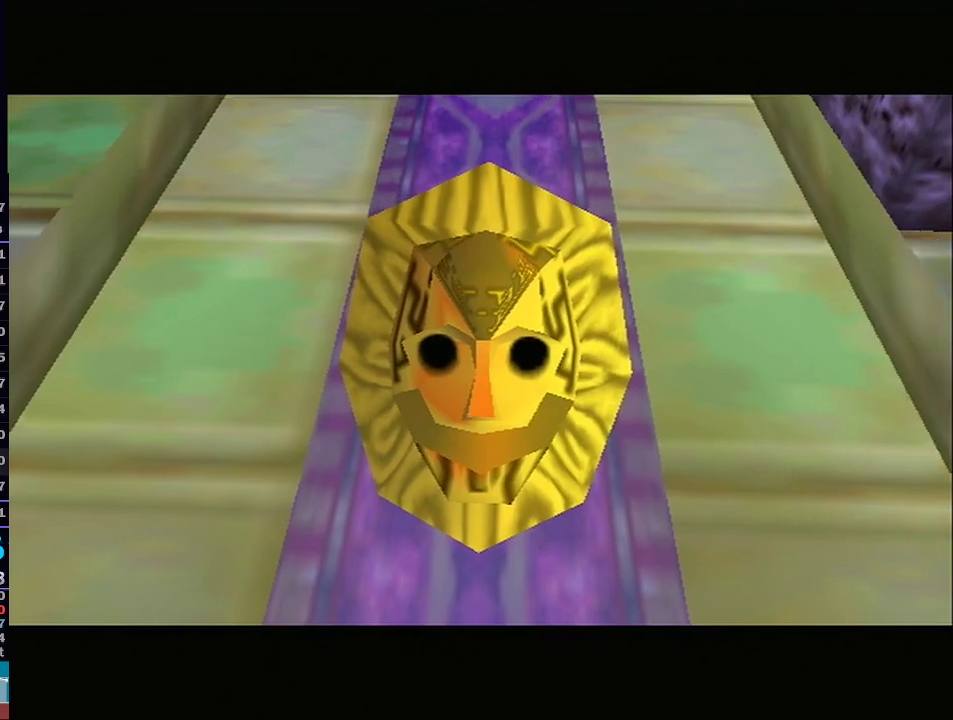
{"buttons": [], "left_stick": "center", "right_stick": "center", "events": []}
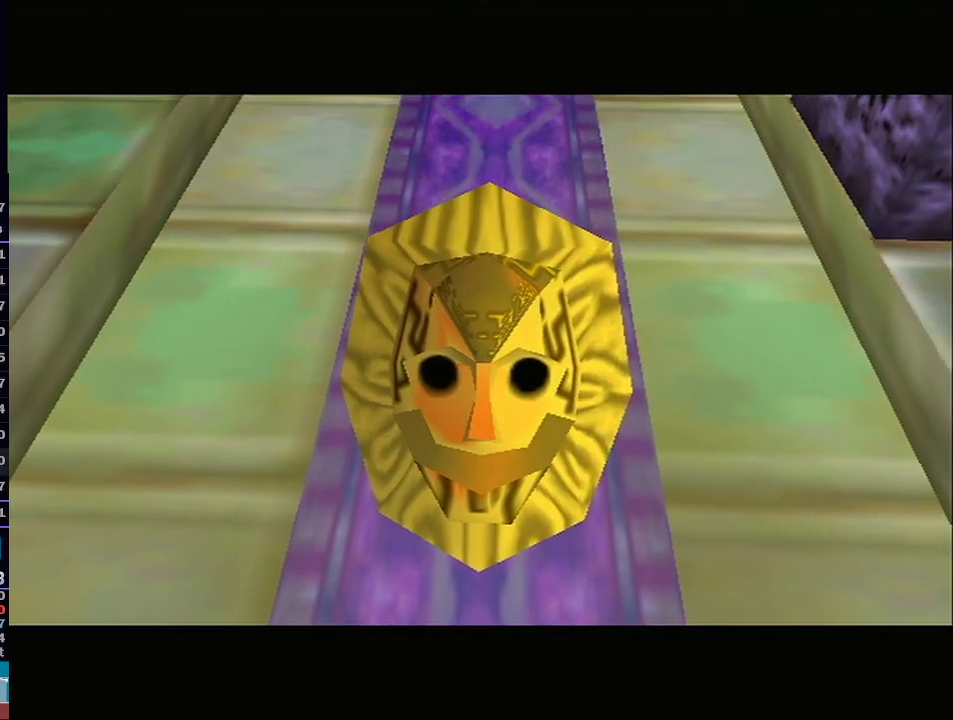
{"buttons": [], "left_stick": "center", "right_stick": "center", "events": []}
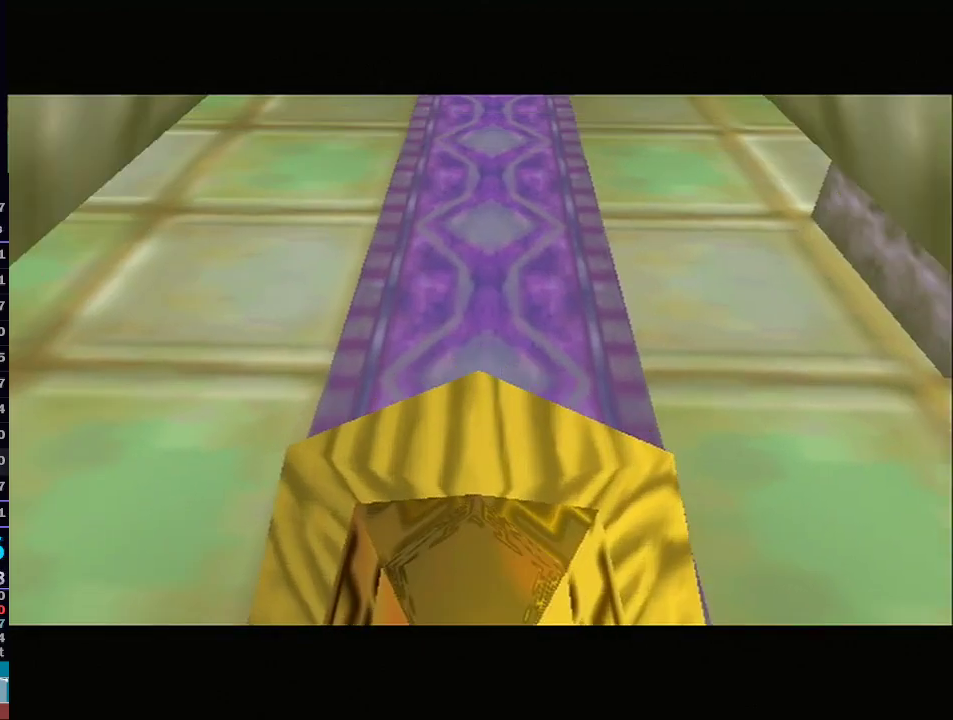
{"buttons": [], "left_stick": "center", "right_stick": "center", "events": []}
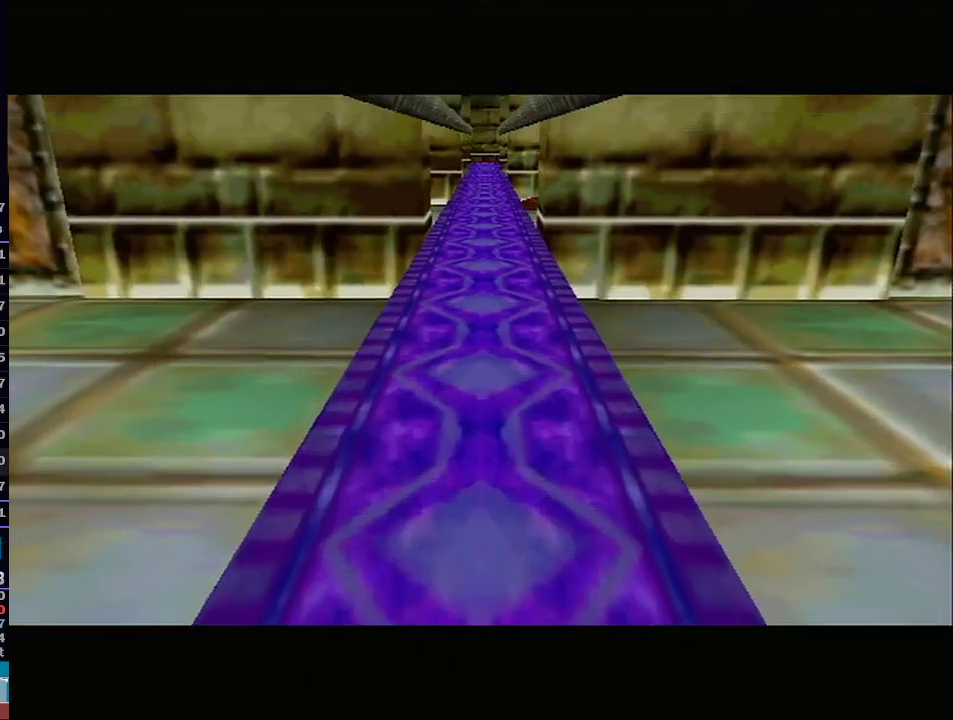
{"buttons": [], "left_stick": "center", "right_stick": "center", "events": []}
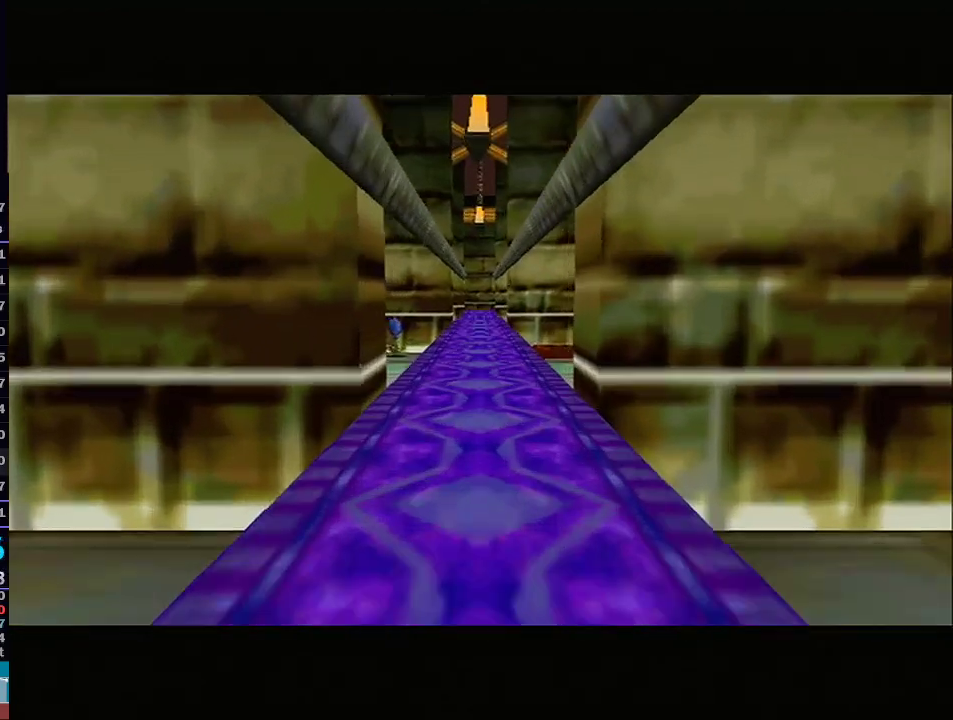
{"buttons": [], "left_stick": "center", "right_stick": "center", "events": []}
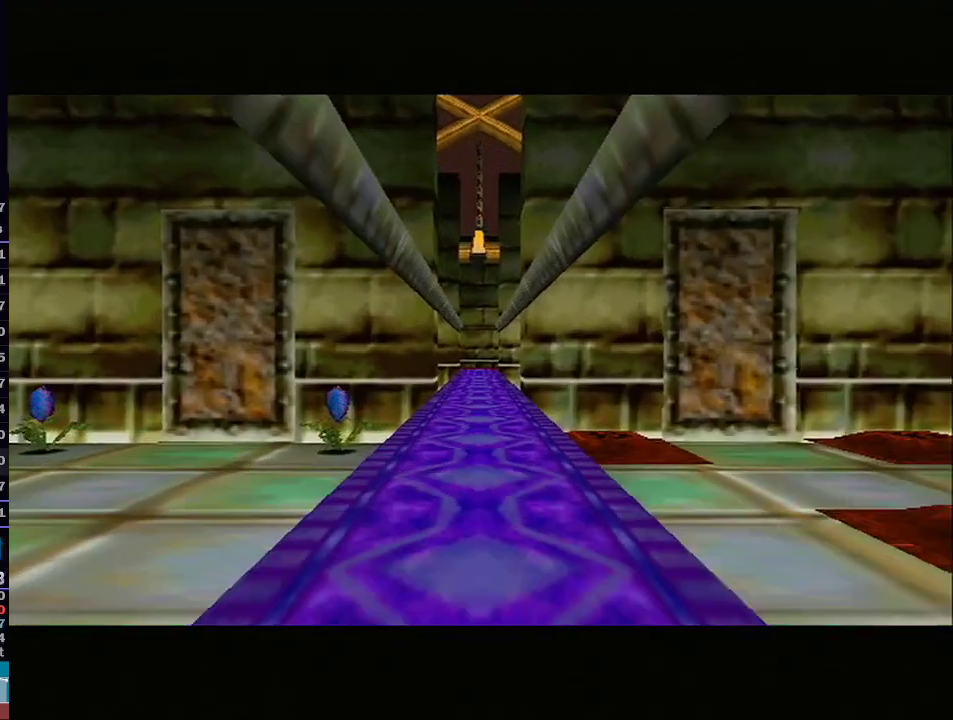
{"buttons": [], "left_stick": "center", "right_stick": "center", "events": []}
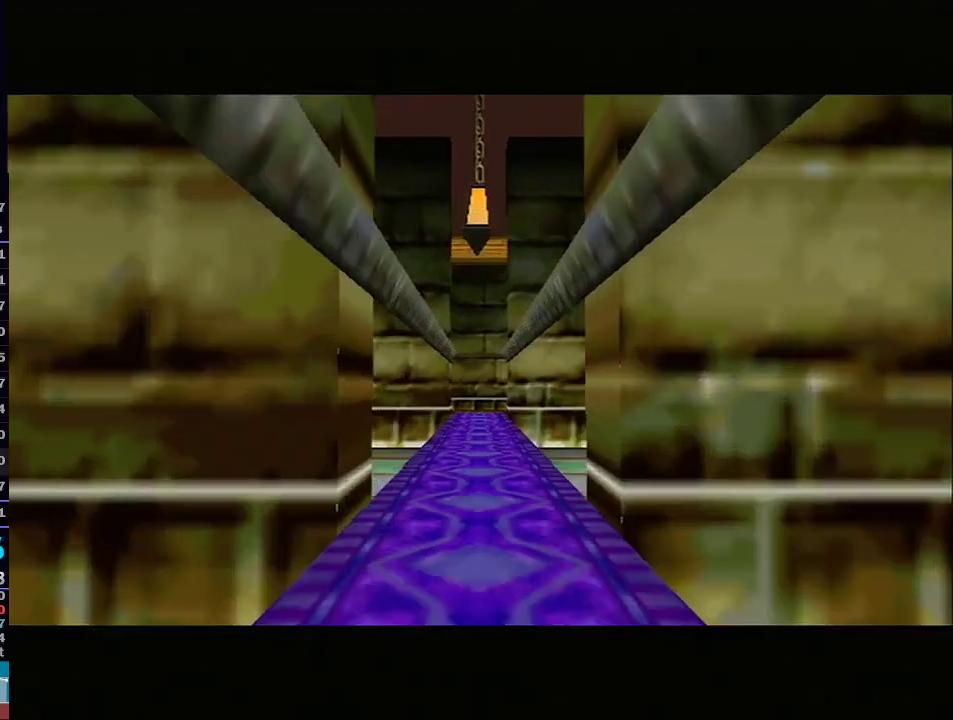
{"buttons": [], "left_stick": "center", "right_stick": "center", "events": [[167, "A", "down"], [200, "A", "up"], [283, "A", "down"], [383, "A", "up"]]}
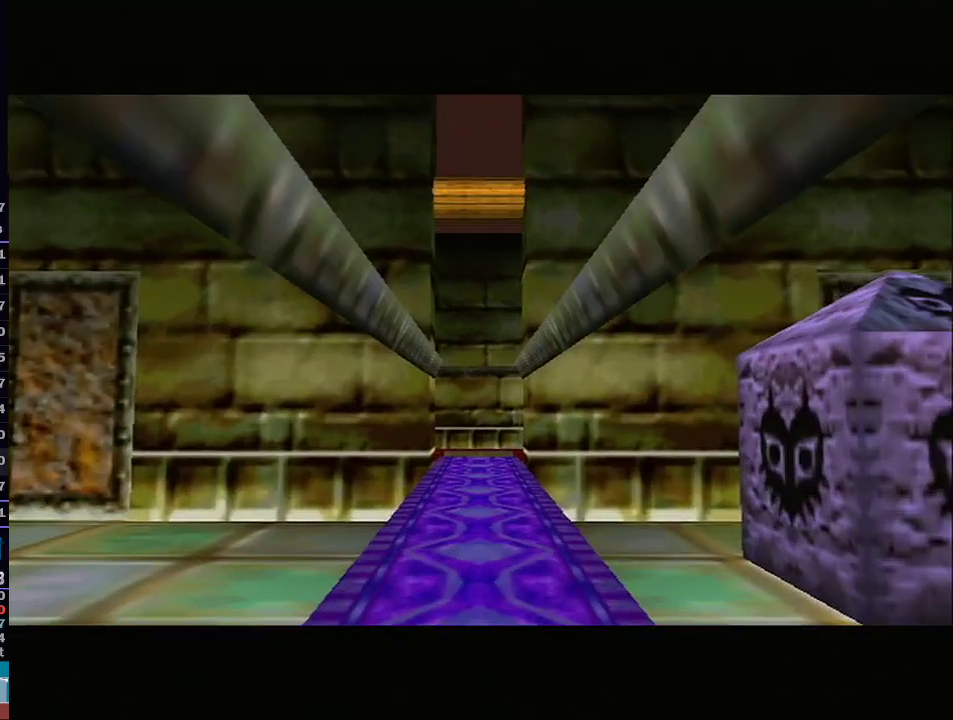
{"buttons": [], "left_stick": "center", "right_stick": "center", "events": [[100, "A", "down"], [100, "B", "down"], [167, "A", "up"], [167, "B", "up"], [250, "B", "down"], [283, "A", "down"], [283, "B", "up"], [317, "A", "up"], [417, "B", "down"], [450, "A", "down"], [483, "A", "up"], [483, "B", "up"]]}
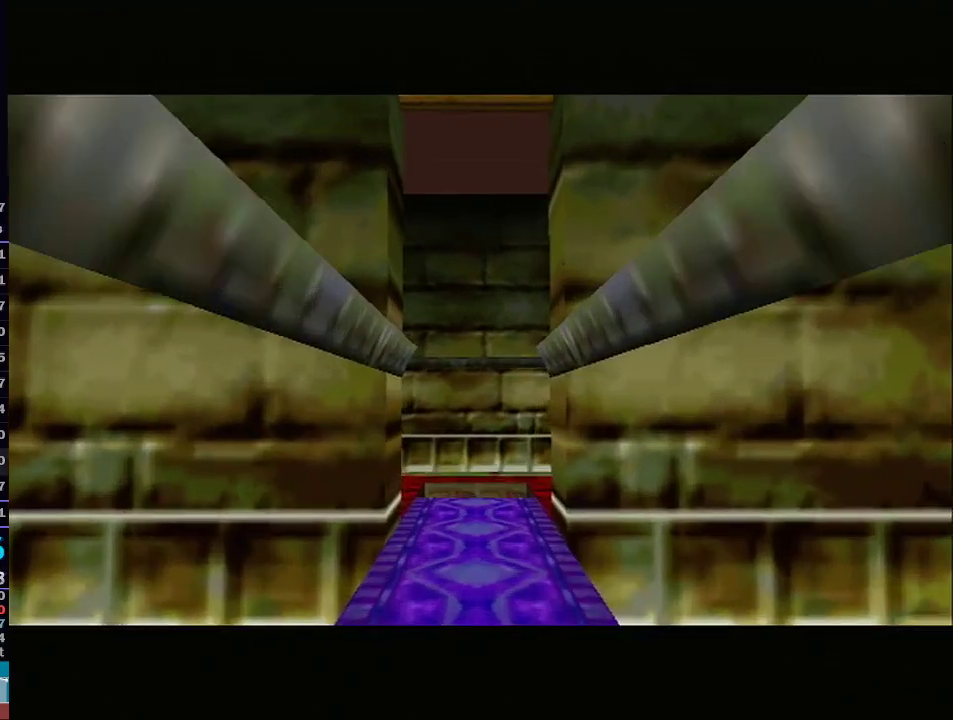
{"buttons": [], "left_stick": "center", "right_stick": "center", "events": [[100, "A", "down"], [100, "B", "down"], [133, "B", "up"], [167, "A", "up"], [200, "B", "down"], [267, "A", "down"], [267, "B", "up"], [317, "A", "up"], [317, "B", "down"], [383, "B", "up"], [417, "A", "down"], [450, "B", "down"], [500, "A", "up"], [500, "B", "up"]]}
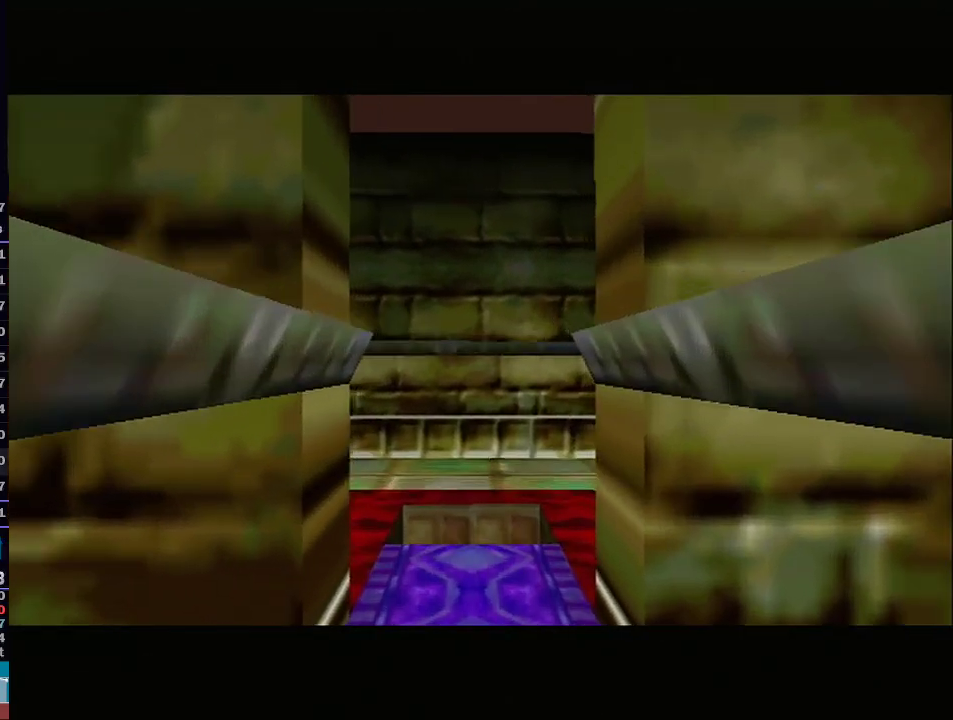
{"buttons": [], "left_stick": "center", "right_stick": "center", "events": [[100, "A", "down"], [167, "A", "up"], [267, "A", "down"], [267, "B", "down"], [317, "A", "up"], [317, "B", "up"], [383, "R1", "down"], [417, "A", "down"], [417, "R1", "up"], [483, "A", "up"]]}
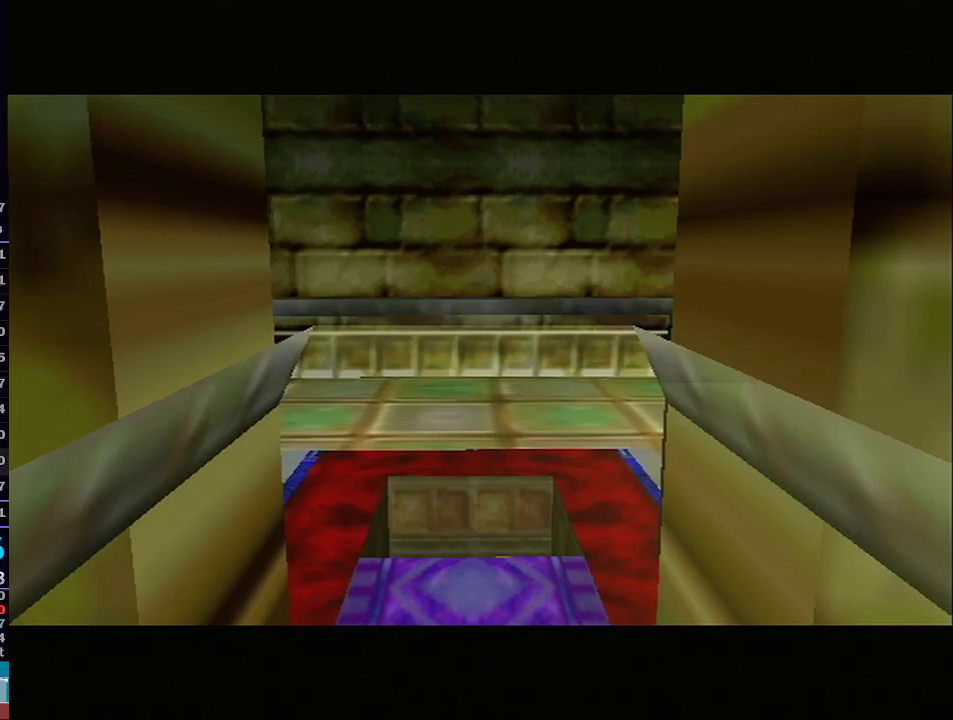
{"buttons": [], "left_stick": "center", "right_stick": "center", "events": [[17, "B", "down"], [50, "B", "up"], [67, "A", "down"], [100, "B", "down"], [167, "A", "up"], [167, "B", "up"], [233, "B", "down"], [250, "A", "down"], [300, "B", "up"], [317, "A", "up"], [350, "B", "down"], [383, "B", "up"], [417, "A", "down"], [500, "A", "up"]]}
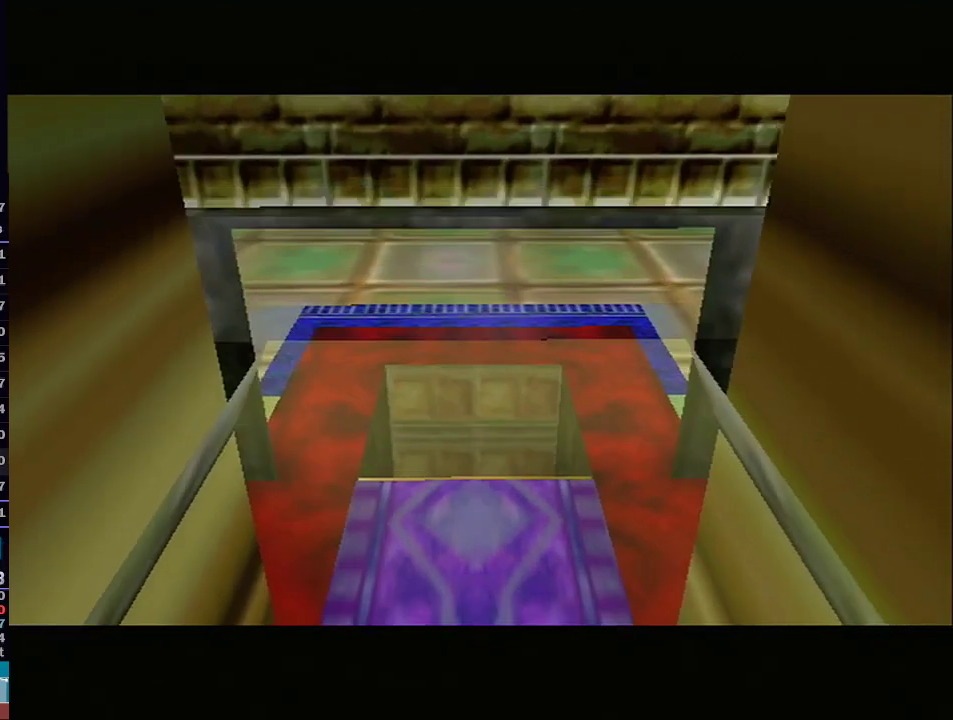
{"buttons": ["B"], "left_stick": "center", "right_stick": "center", "events": [[67, "B", "down"], [133, "B", "up"], [317, "B", "down"], [383, "B", "up"], [483, "B", "down"]]}
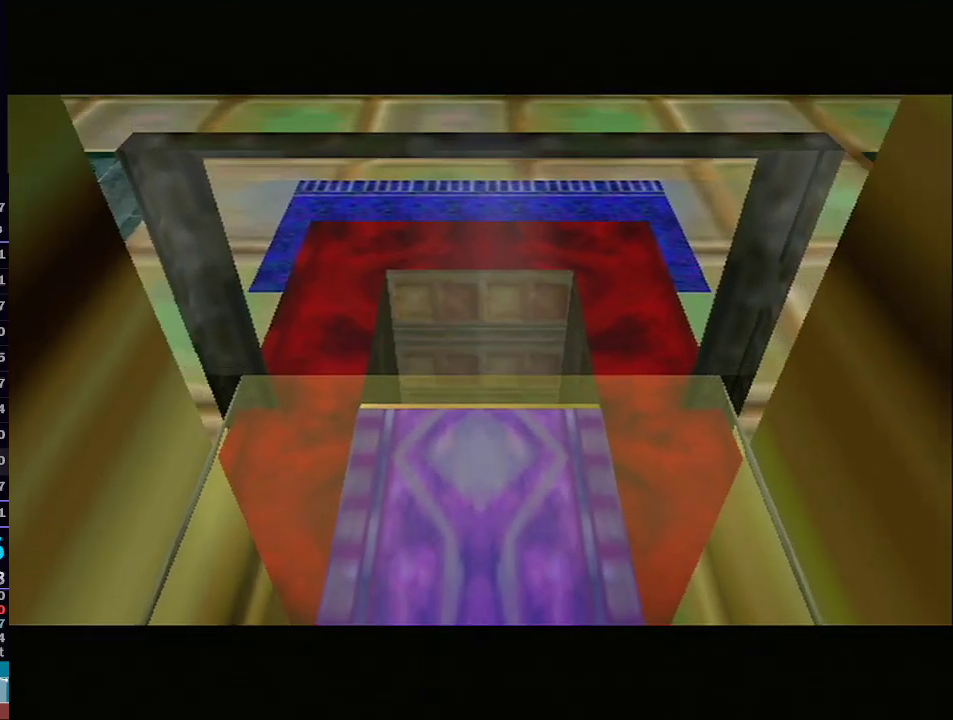
{"buttons": ["A"], "left_stick": "center", "right_stick": "center", "events": [[50, "A", "down"], [50, "B", "up"], [67, "A", "up"], [133, "B", "down"], [167, "A", "down"], [167, "B", "up"], [233, "A", "up"], [267, "B", "down"], [283, "B", "up"], [317, "A", "down"], [383, "B", "down"], [417, "A", "up"], [417, "B", "up"], [500, "A", "down"]]}
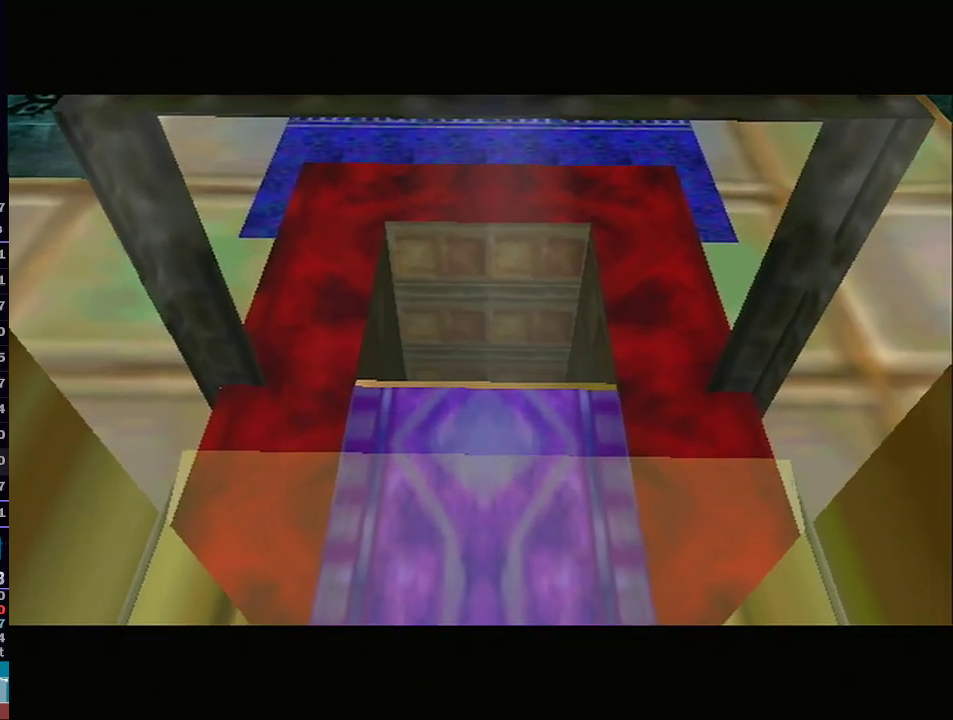
{"buttons": [], "left_stick": "center", "right_stick": "center", "events": [[67, "A", "up"], [133, "A", "down"], [233, "A", "up"], [333, "A", "down"], [383, "A", "up"]]}